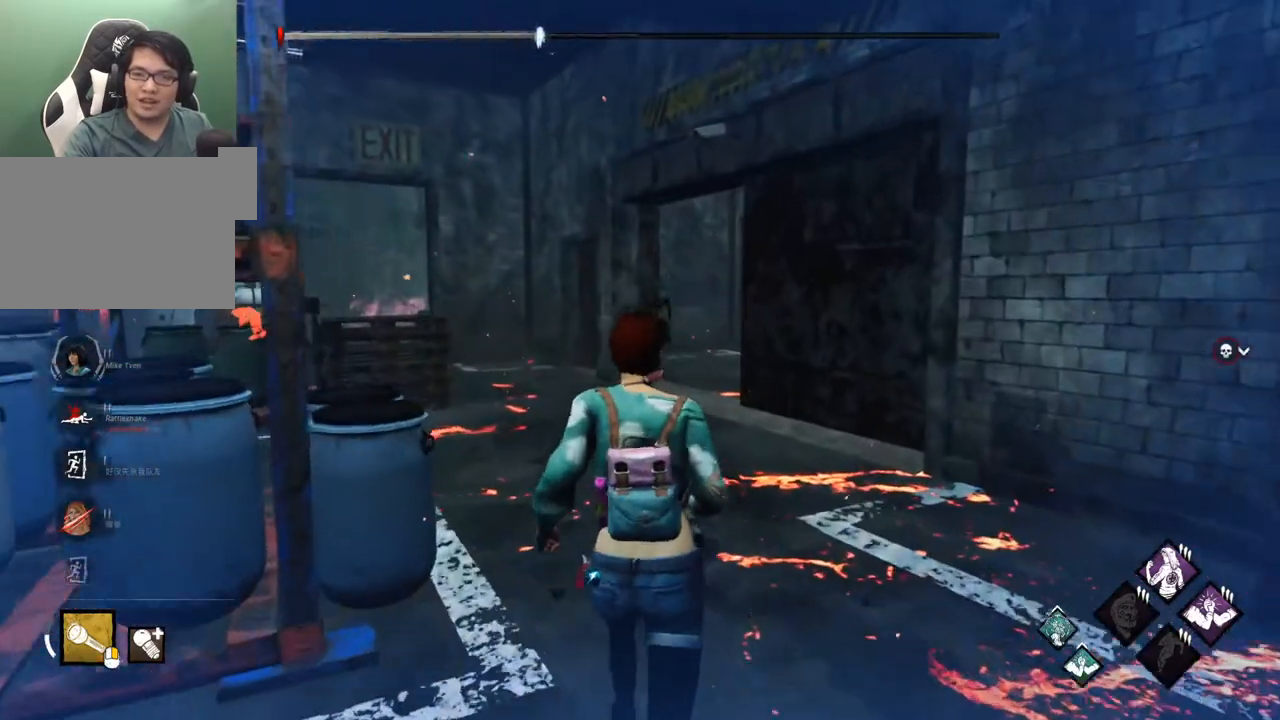
Gameplay with keyboard and mouse; each line is a JSON object with the keys and mouse buttons held at the frame after it. "events" lists presses ("down") and releases ("up") of "1", "2", "3", "4", "5", "a", "alt", "c", "caps_lock", "ctrl", "d", "e", "f", "g", "q", "r", "s", "shift", "space", "t", "tab", "v", "w", "x", "z" and "mouse_wheel" between this image and that frame as [ms after this image, input, new state], when the widget could be followed in between. "mouse_wheel" = the "wheel" button of the "mouse" list. No other keys are recorded. "wheel" means that the mouse wheel is clicked or scrolled. "mouse_move" is the direction in which the mouse moves at that frame (one of eight, or "still"), when it could be read.
{"keys": ["shift", "w"], "mouse": [], "mouse_move": "left", "events": []}
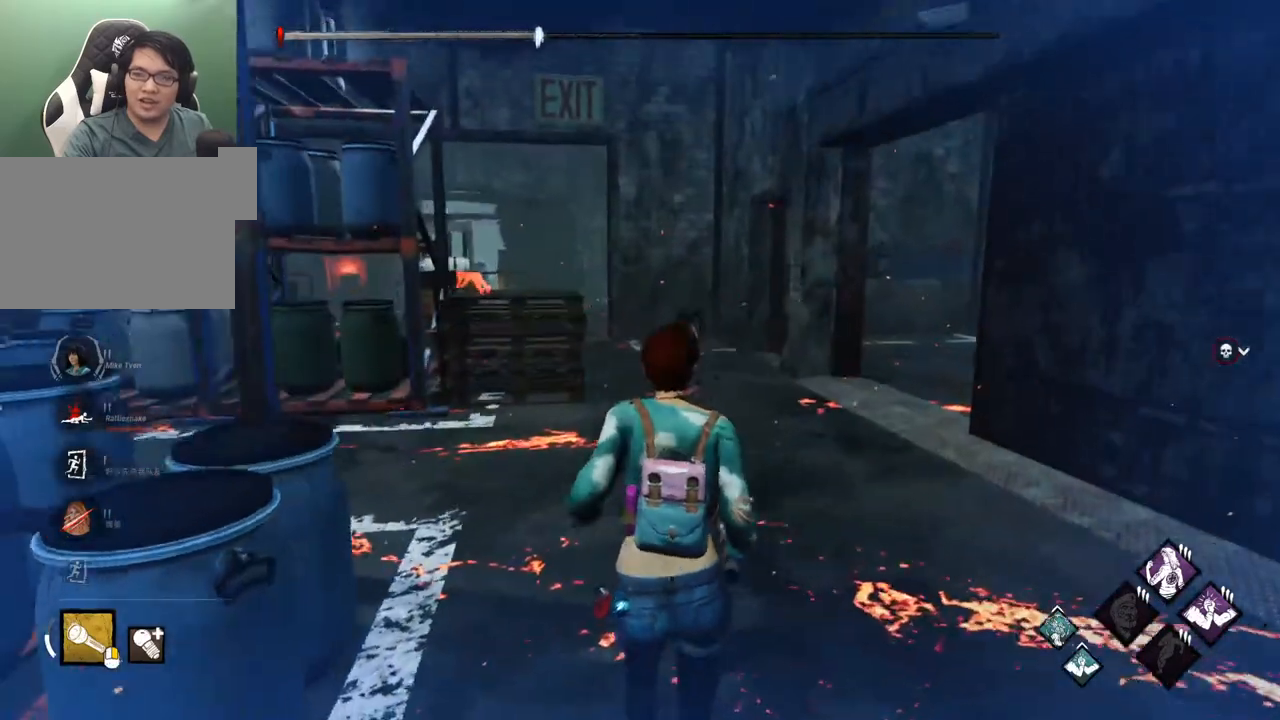
{"keys": ["shift", "w"], "mouse": [], "mouse_move": "still", "events": []}
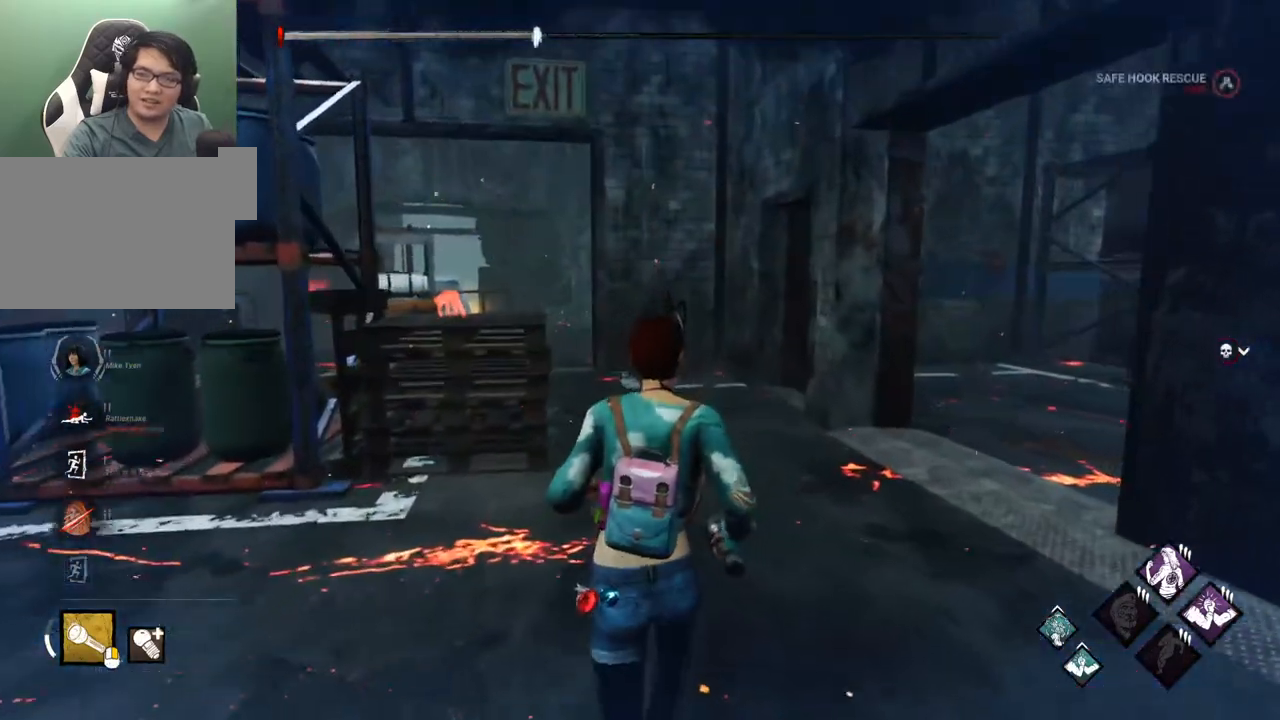
{"keys": ["shift", "w"], "mouse": [], "mouse_move": "up-right", "events": []}
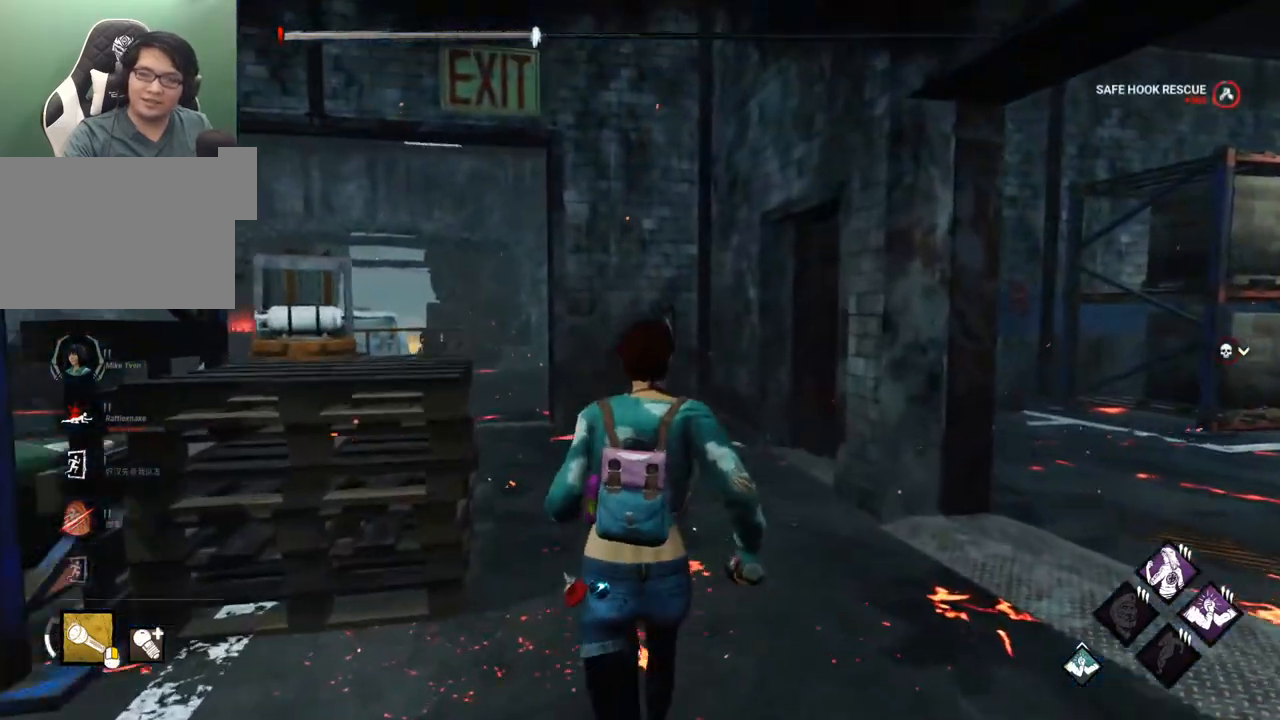
{"keys": ["shift", "w"], "mouse": [], "mouse_move": "still", "events": []}
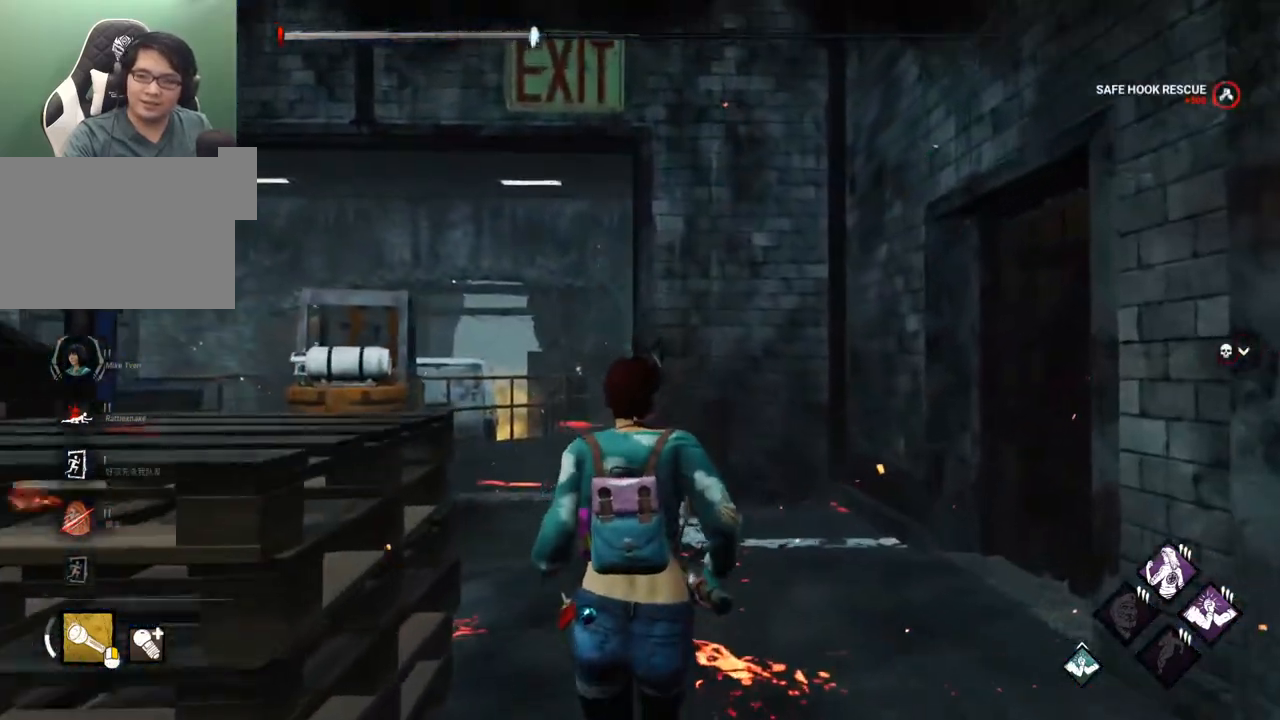
{"keys": ["shift", "w"], "mouse": [], "mouse_move": "up-left", "events": []}
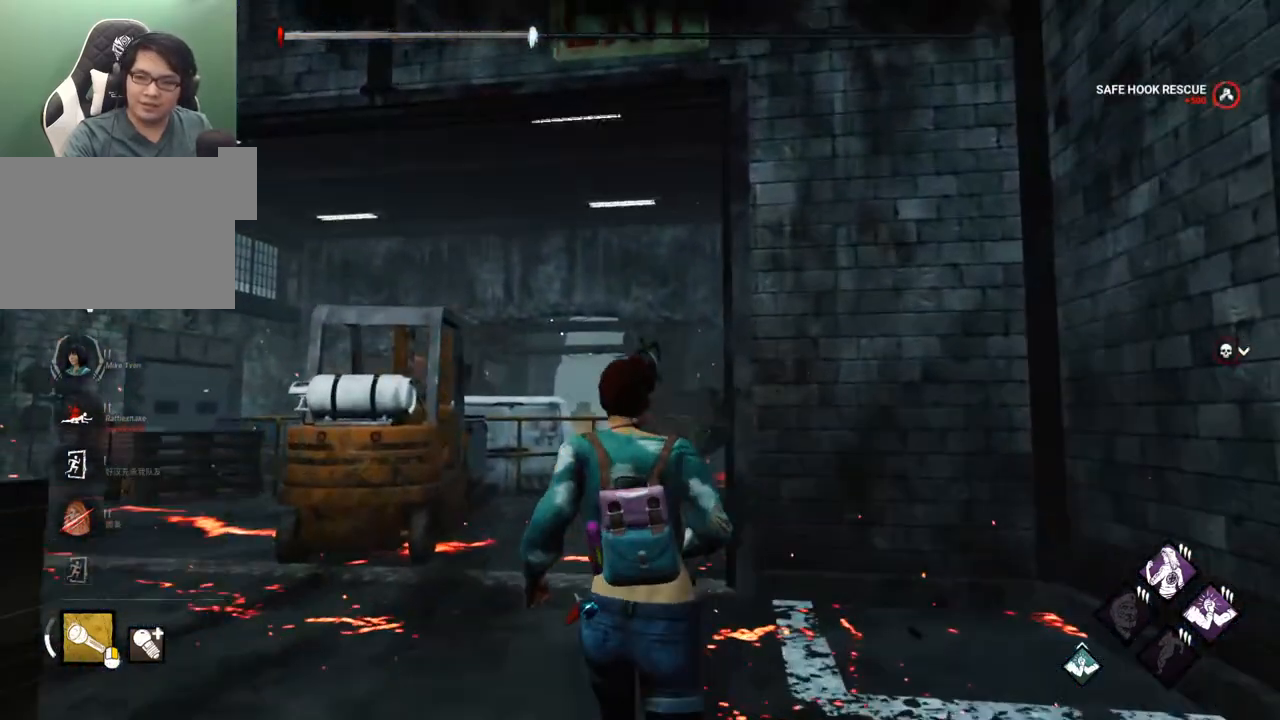
{"keys": ["a", "shift", "w"], "mouse": [], "mouse_move": "right", "events": [[317, "a", "down"]]}
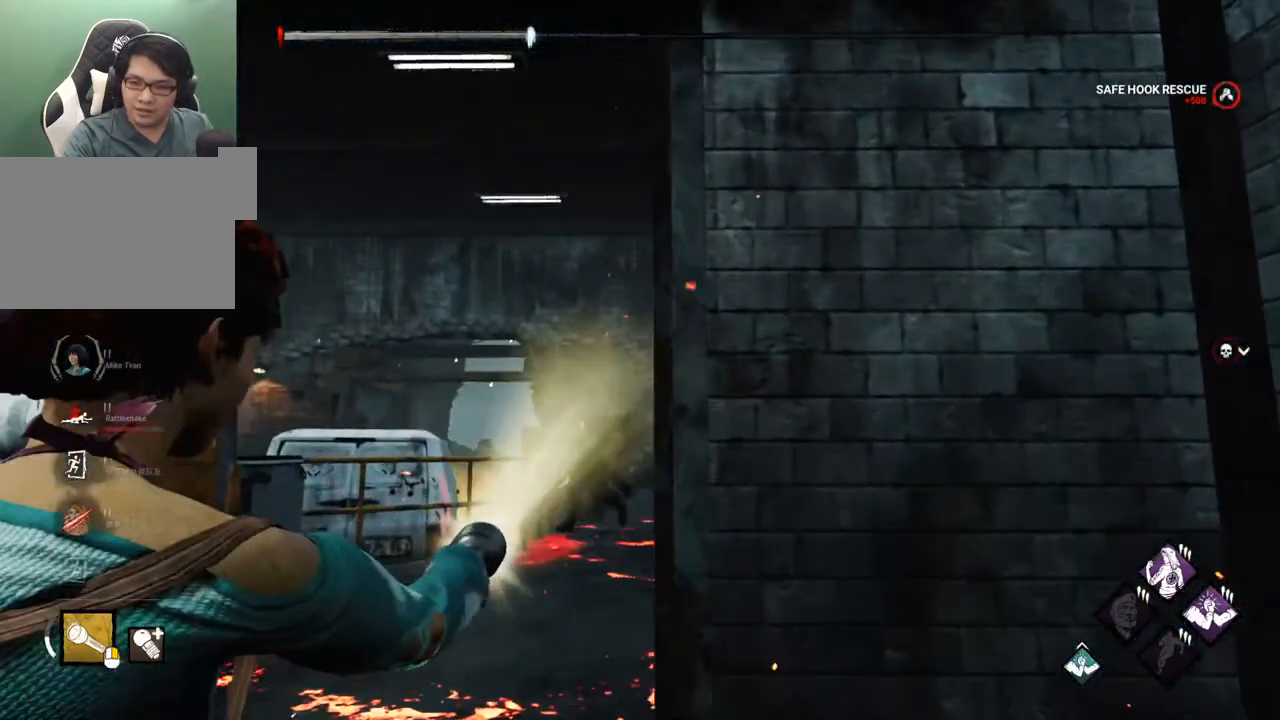
{"keys": ["d", "shift"], "mouse": [], "mouse_move": "still", "events": [[383, "a", "up"], [433, "d", "down"], [483, "w", "up"]]}
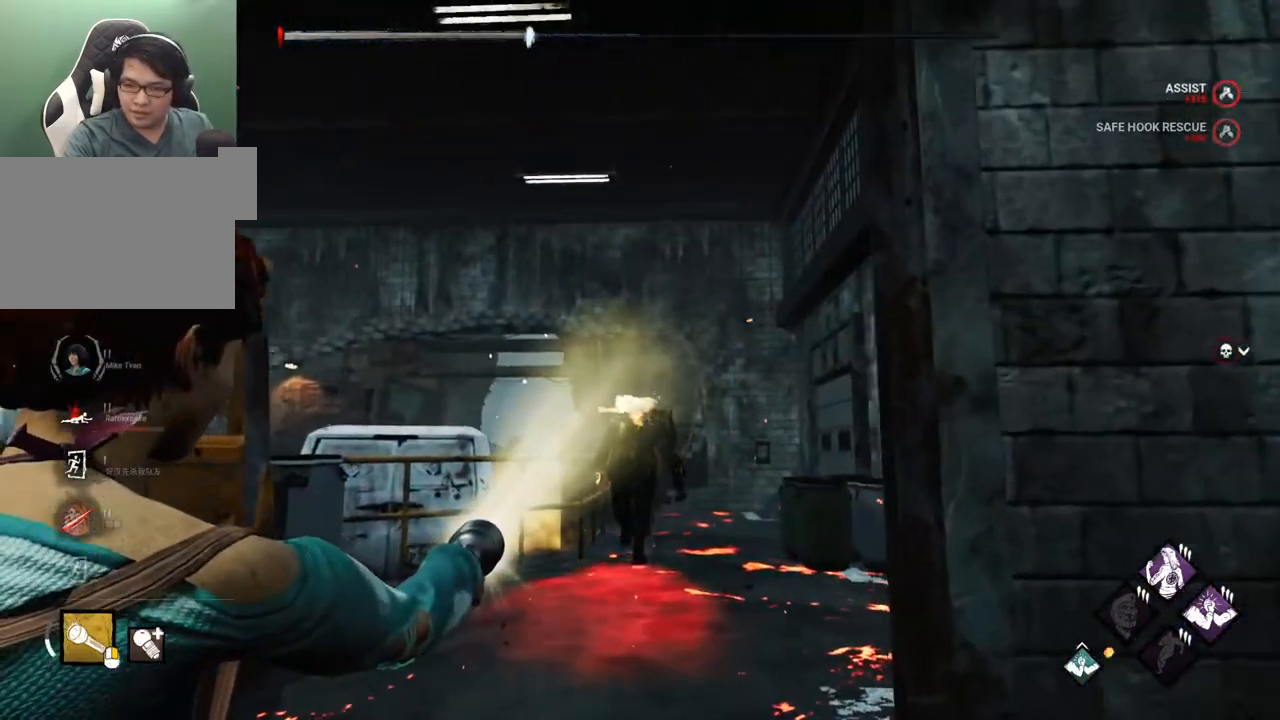
{"keys": ["s", "shift"], "mouse": [], "mouse_move": "still", "events": [[117, "d", "up"], [117, "s", "down"]]}
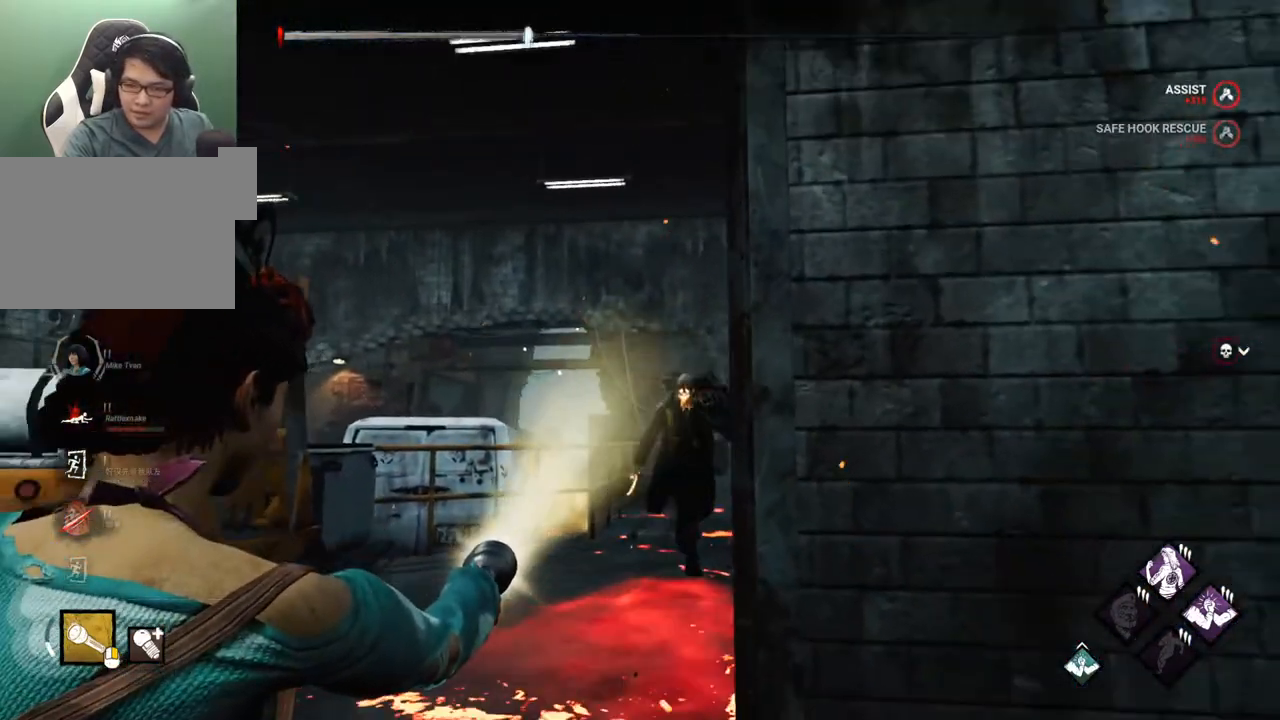
{"keys": ["s", "shift"], "mouse": [], "mouse_move": "still", "events": [[183, "d", "down"], [367, "d", "up"]]}
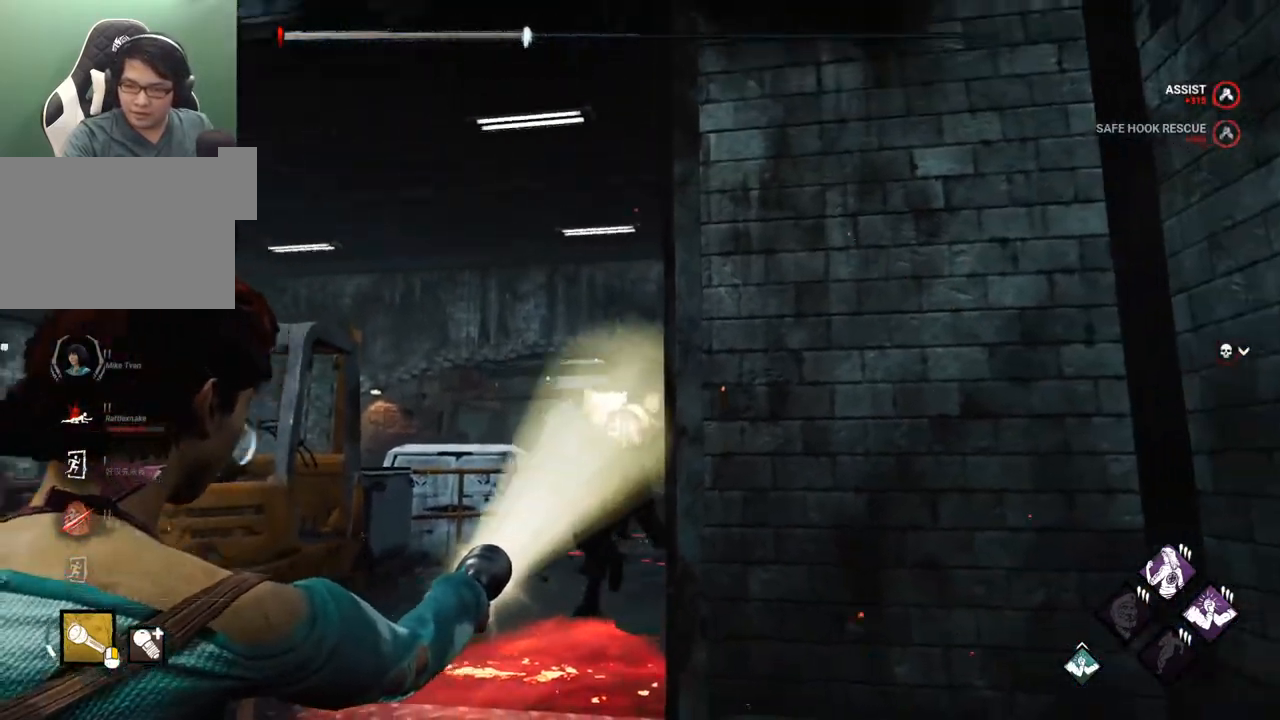
{"keys": ["s", "shift"], "mouse": [], "mouse_move": "left", "events": []}
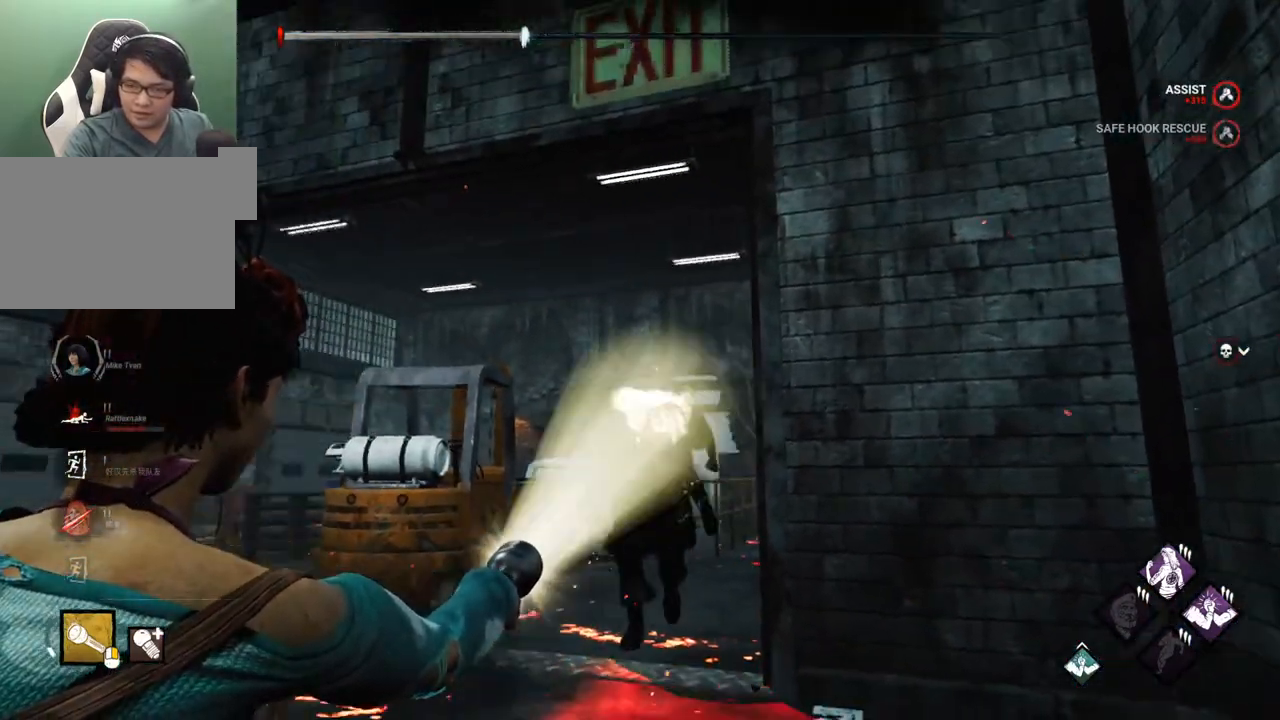
{"keys": ["a", "s", "shift"], "mouse": [], "mouse_move": "down", "events": [[400, "a", "down"]]}
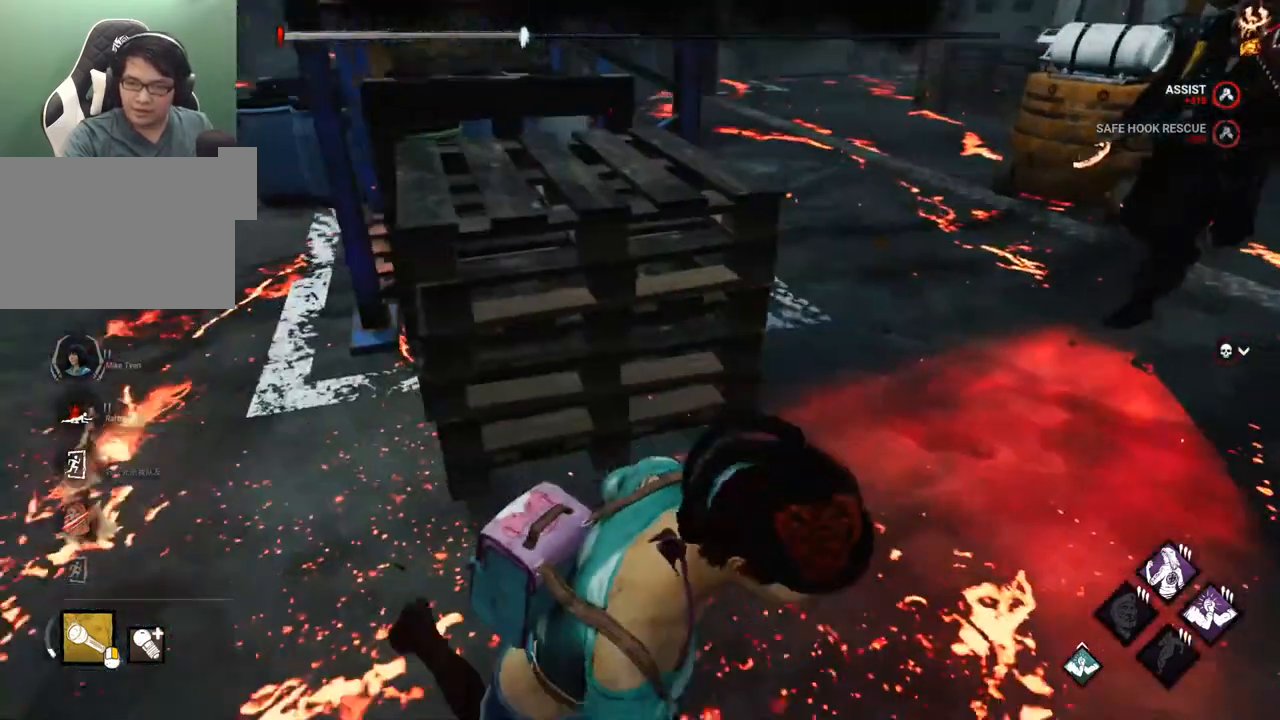
{"keys": ["a", "shift"], "mouse": [], "mouse_move": "right", "events": [[183, "s", "up"], [367, "w", "down"], [467, "w", "up"]]}
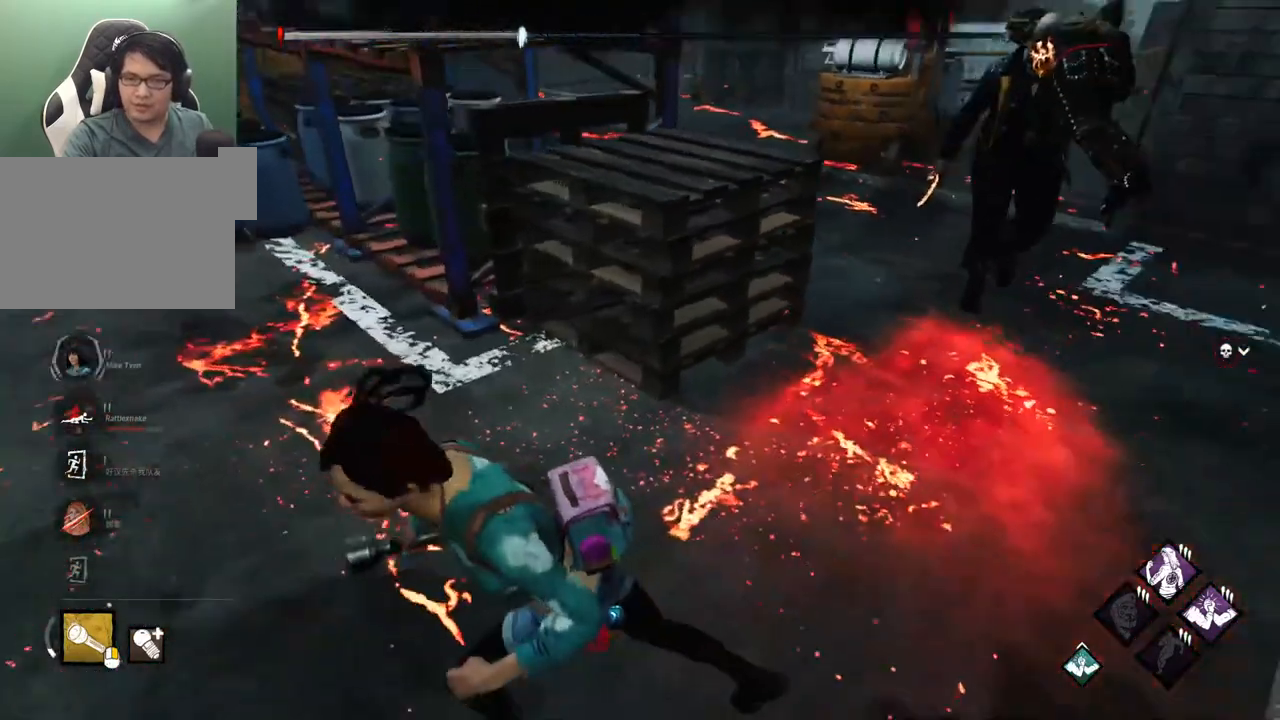
{"keys": ["s", "shift"], "mouse": [], "mouse_move": "right", "events": [[300, "s", "down"], [383, "a", "up"]]}
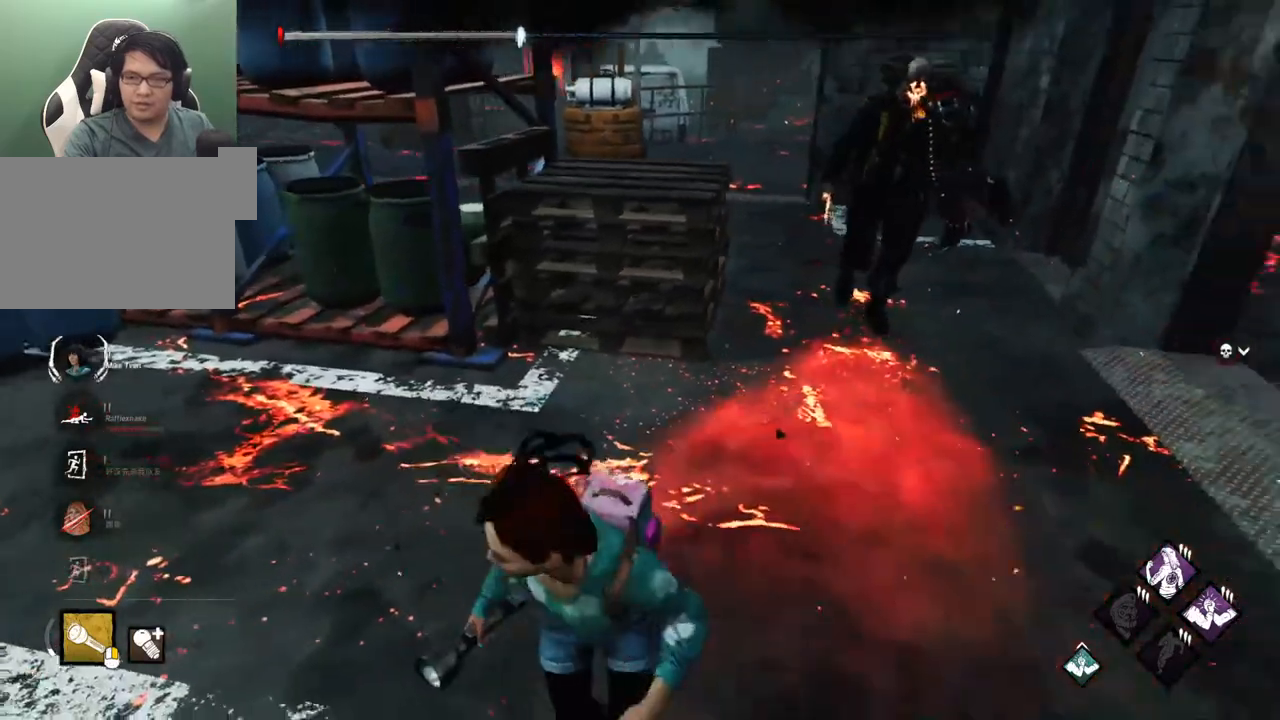
{"keys": ["a", "s", "shift"], "mouse": [], "mouse_move": "still", "events": [[117, "d", "down"], [267, "d", "up"], [400, "a", "down"]]}
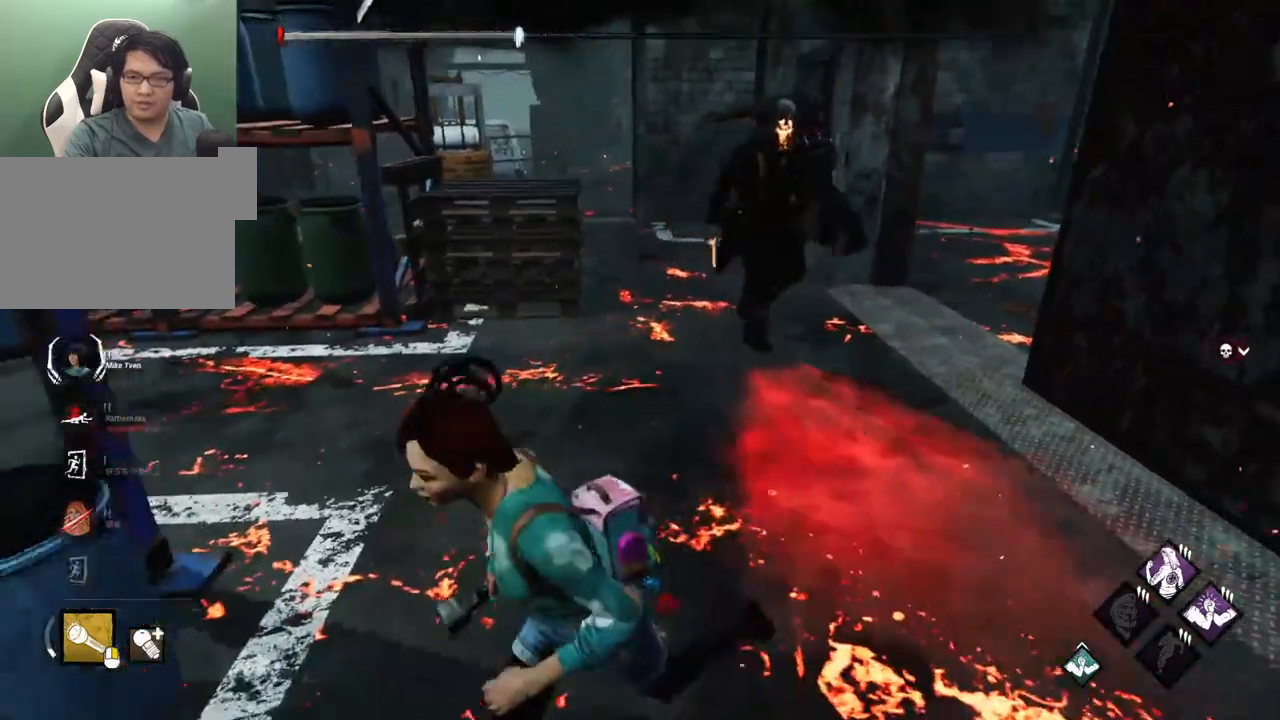
{"keys": ["d", "shift"], "mouse": [], "mouse_move": "right", "events": [[83, "a", "up"], [283, "a", "down"], [417, "a", "up"], [417, "d", "down"], [417, "s", "up"]]}
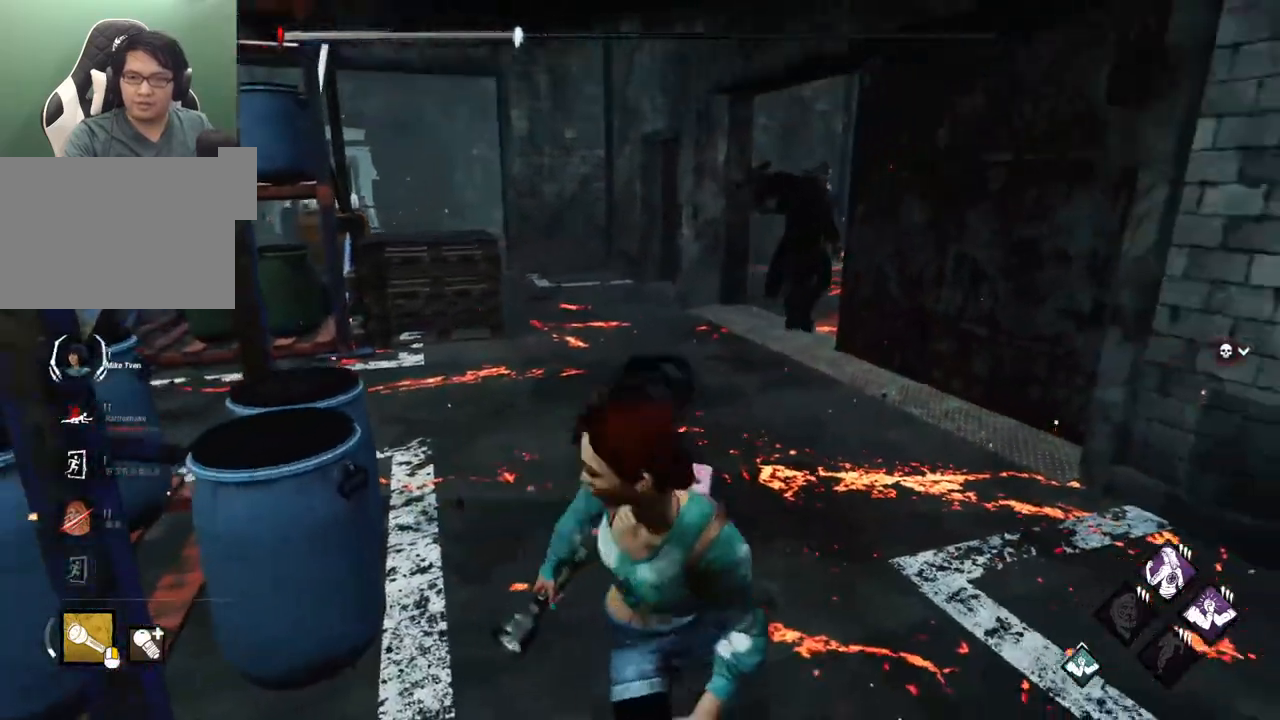
{"keys": ["shift", "w"], "mouse": [], "mouse_move": "still", "events": [[67, "w", "down"], [100, "d", "up"]]}
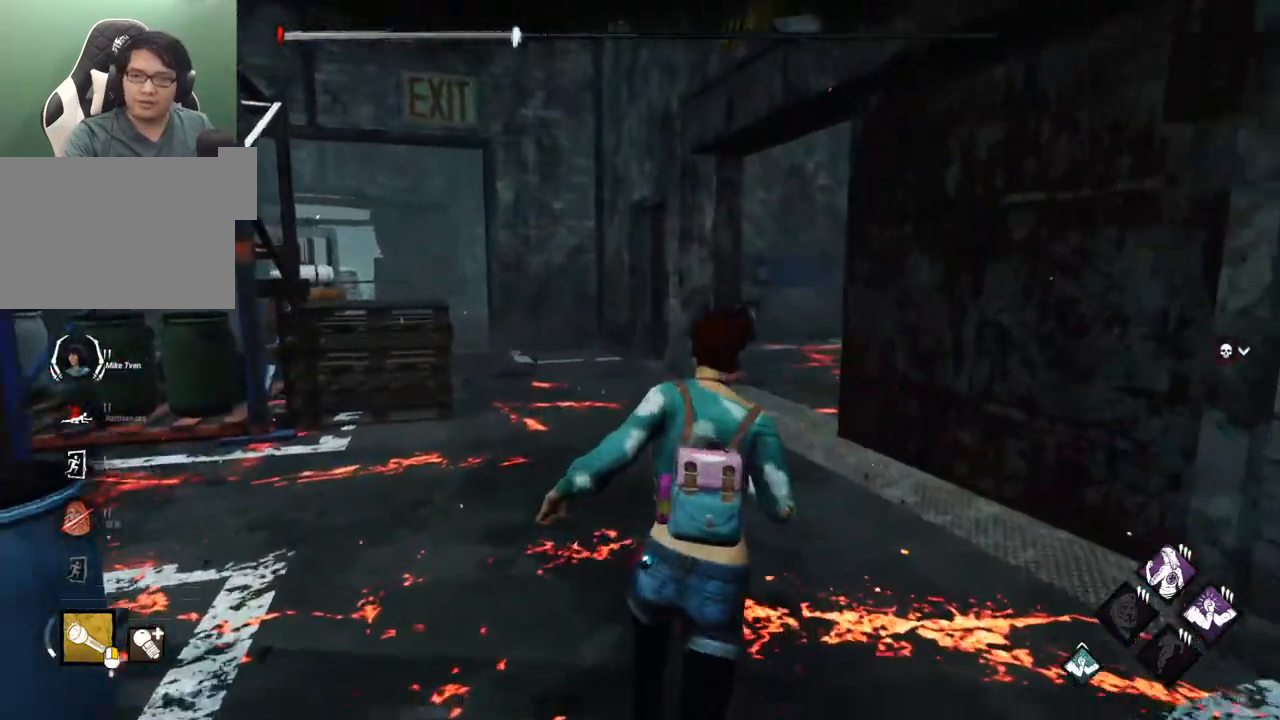
{"keys": ["a", "shift", "w"], "mouse": [], "mouse_move": "still", "events": [[167, "a", "down"]]}
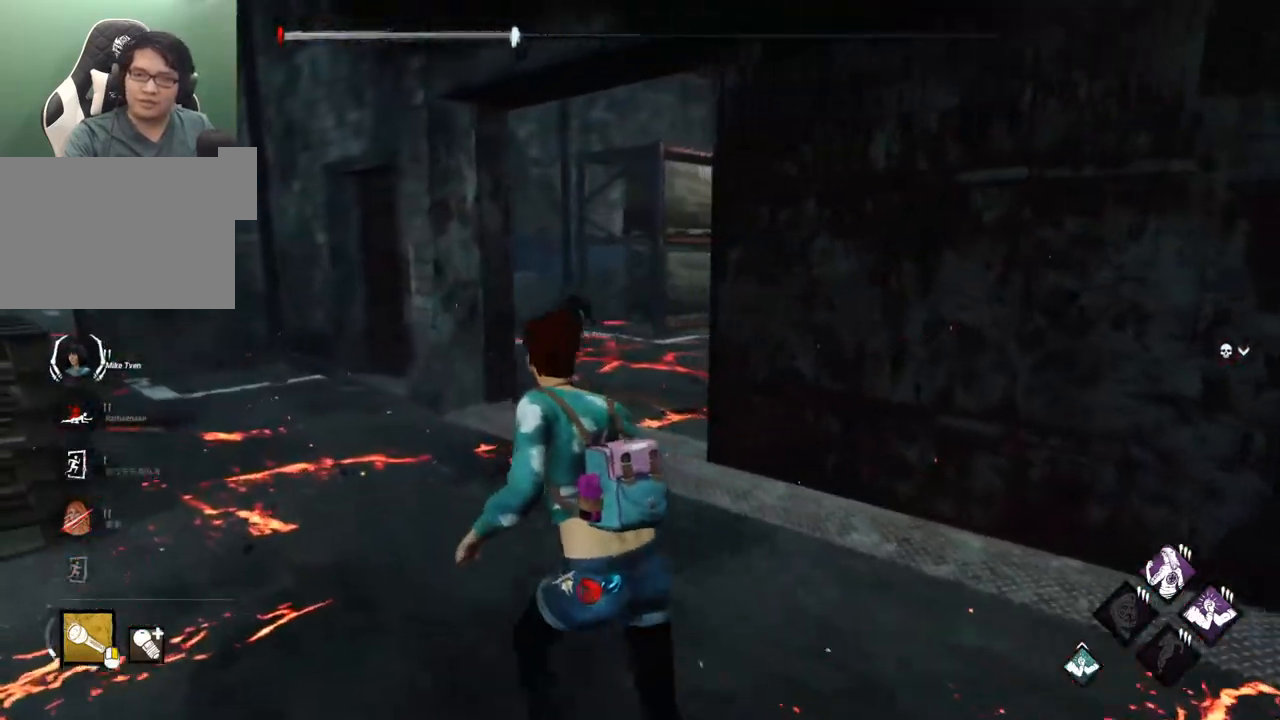
{"keys": ["a", "shift", "w"], "mouse": [], "mouse_move": "still", "events": []}
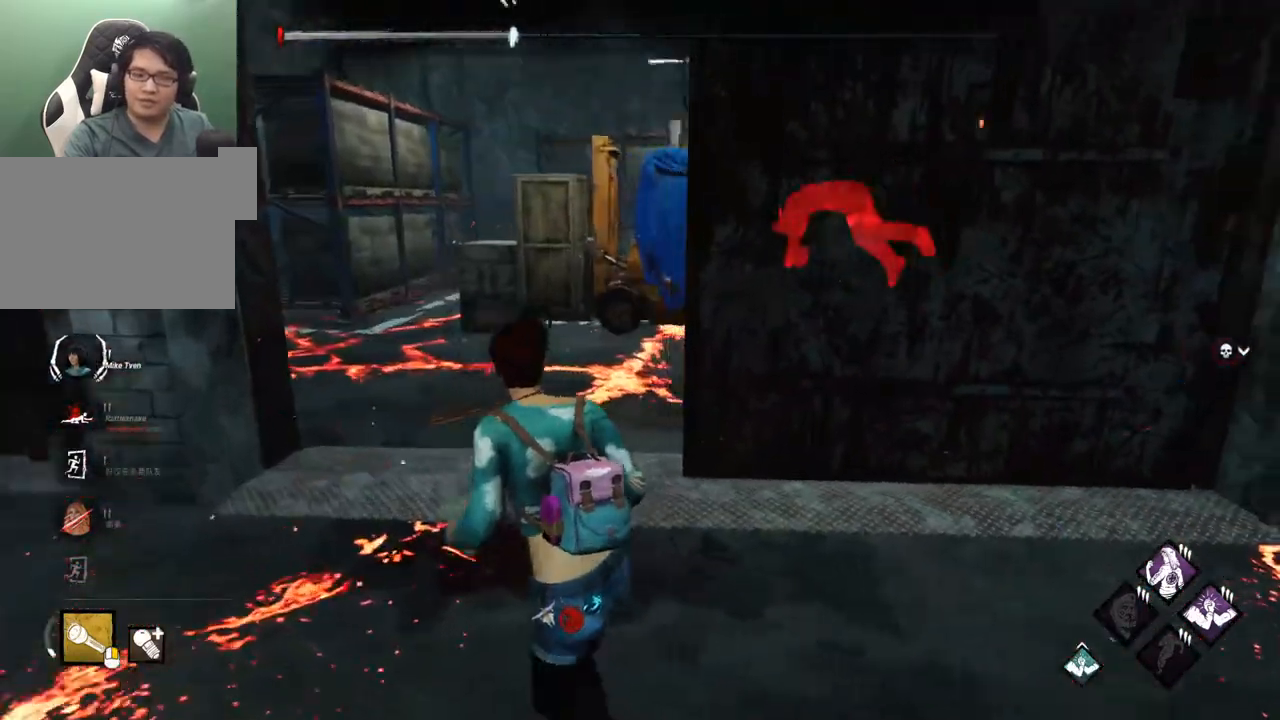
{"keys": ["a", "shift"], "mouse": [], "mouse_move": "left", "events": [[67, "w", "up"]]}
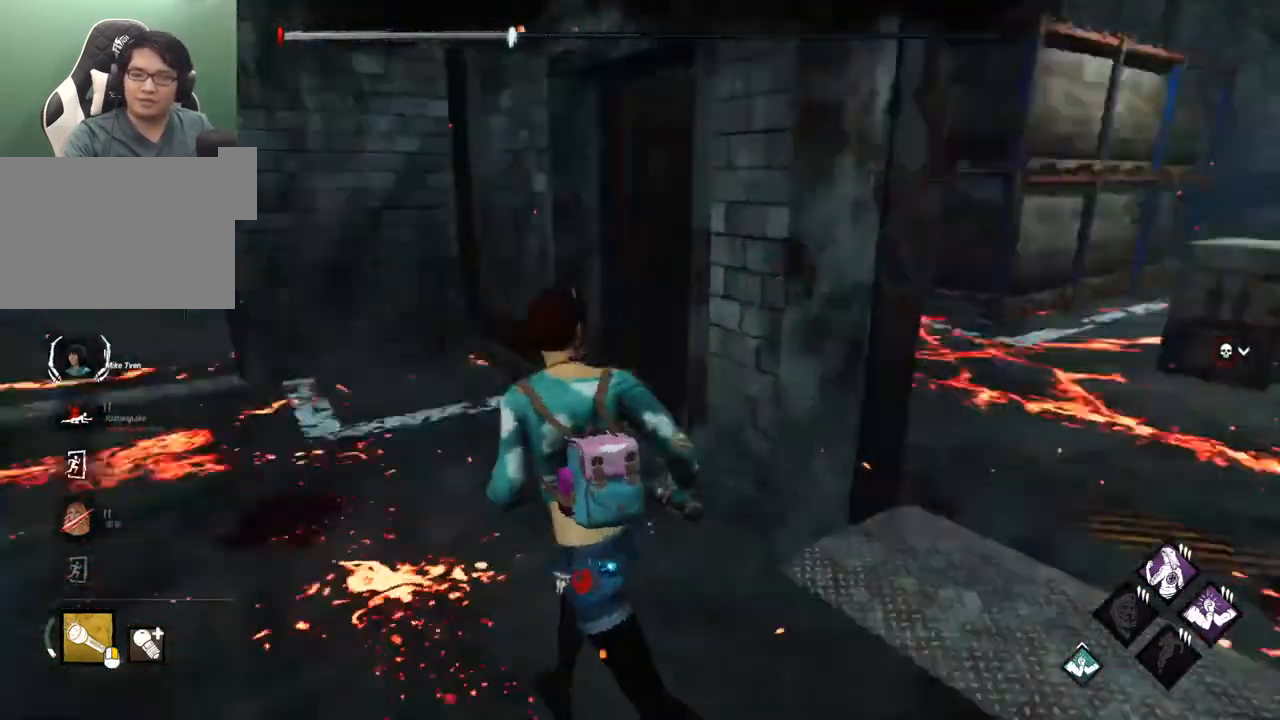
{"keys": ["a", "shift"], "mouse": [], "mouse_move": "right", "events": [[67, "w", "down"], [267, "a", "up"], [350, "a", "down"], [450, "w", "up"]]}
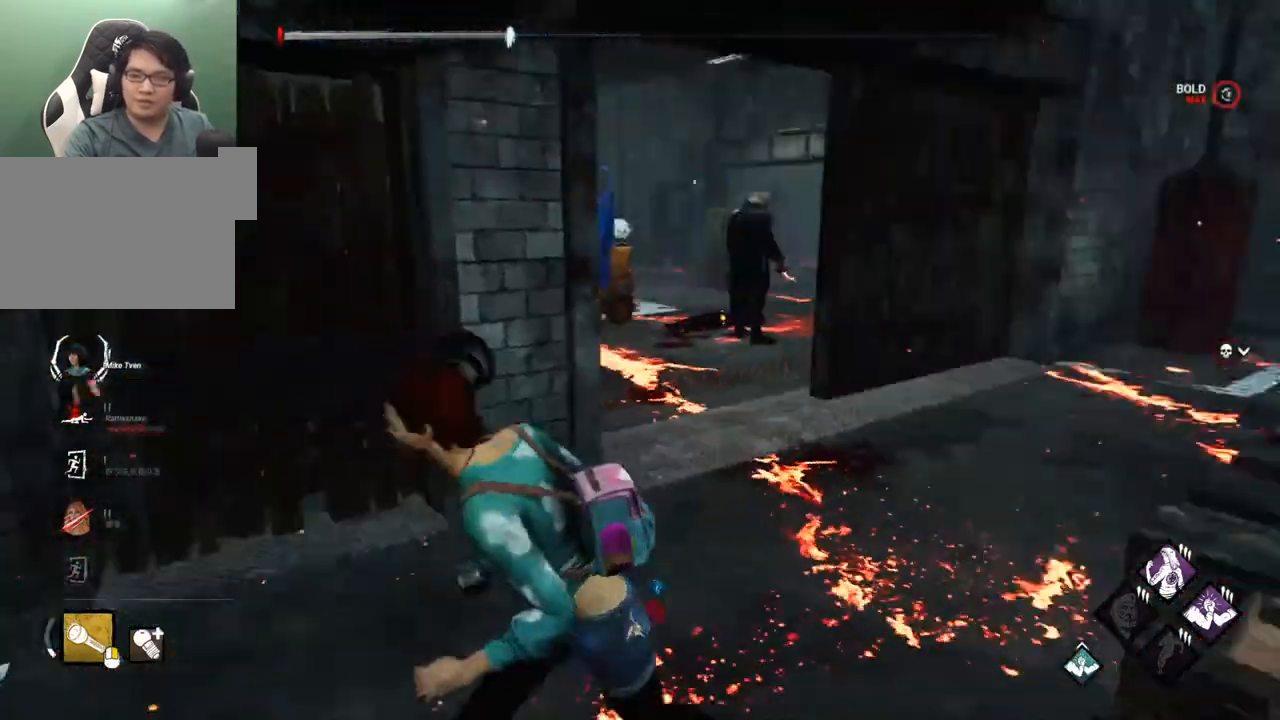
{"keys": ["a", "s", "shift"], "mouse": [], "mouse_move": "left", "events": [[50, "s", "down"]]}
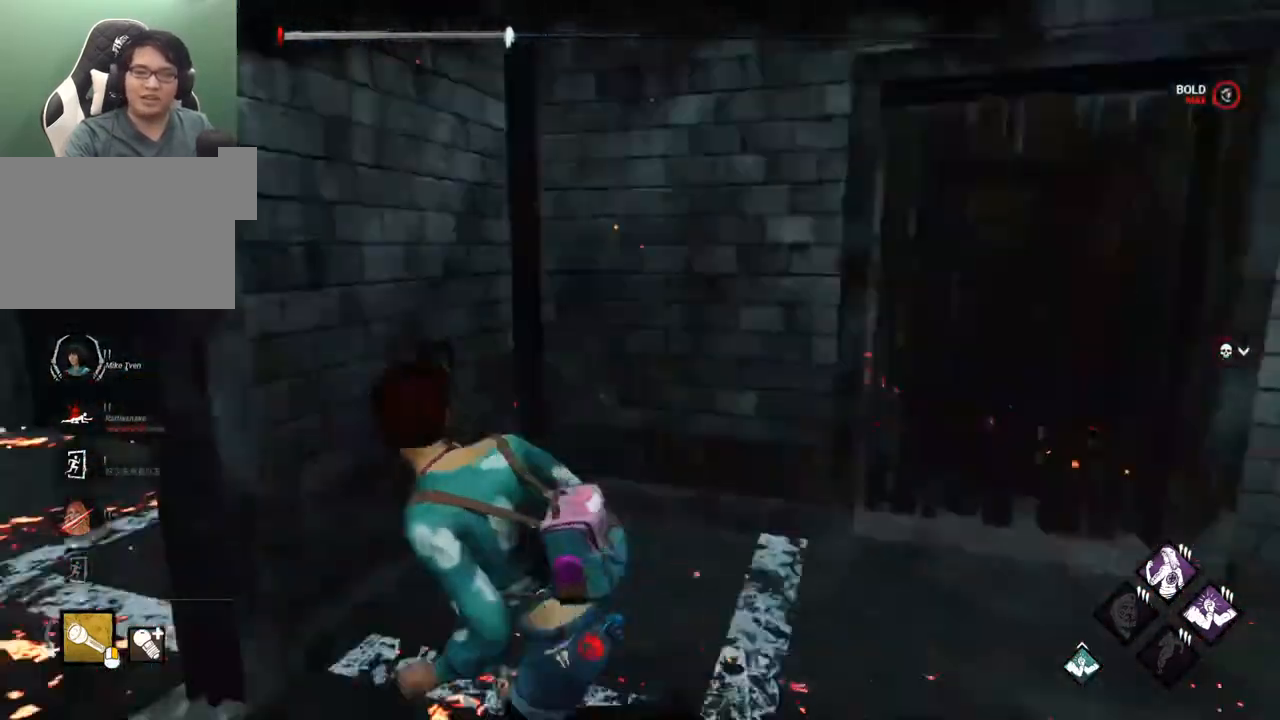
{"keys": ["shift", "w"], "mouse": [], "mouse_move": "still", "events": [[17, "s", "up"], [150, "w", "down"], [250, "a", "up"]]}
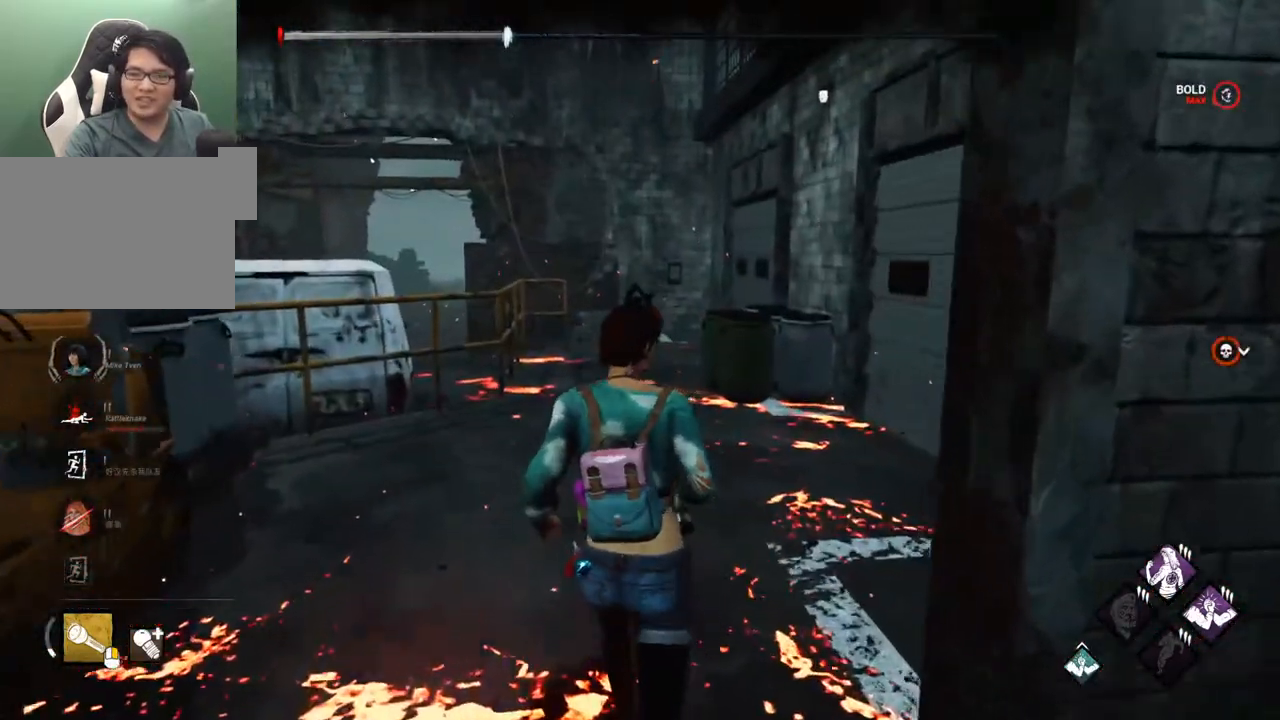
{"keys": ["shift", "w"], "mouse": [], "mouse_move": "still", "events": []}
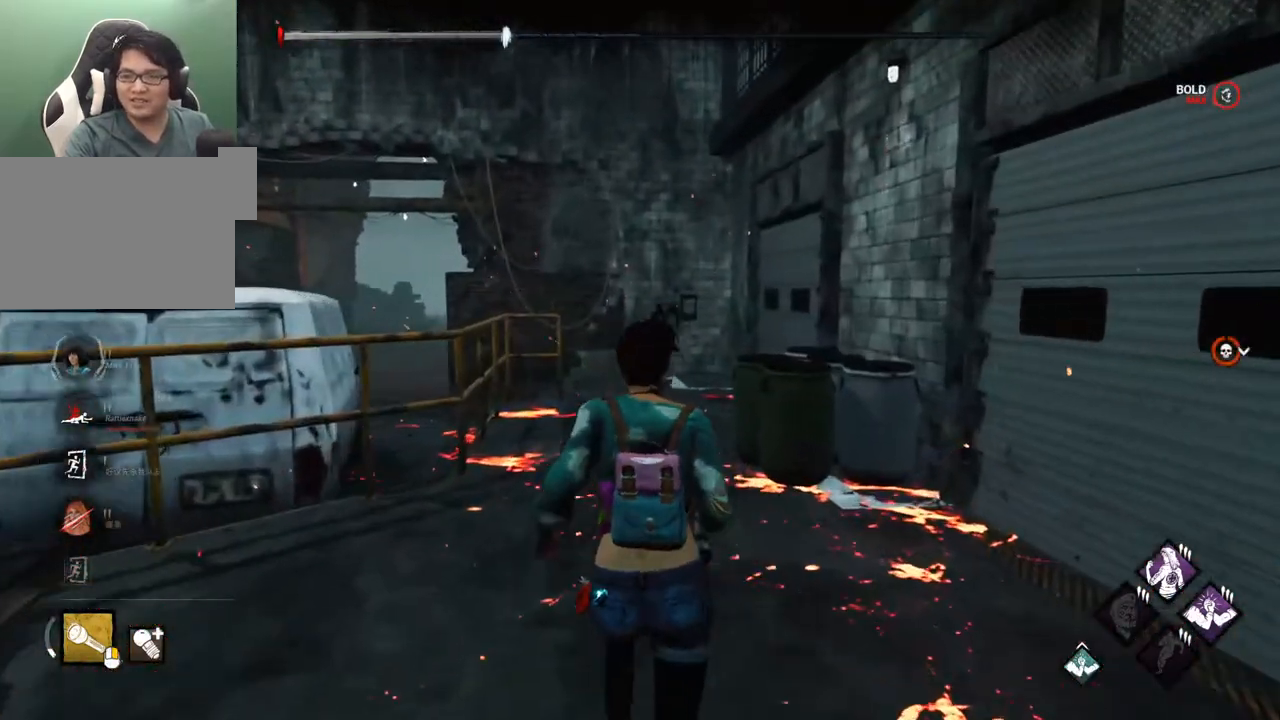
{"keys": ["shift", "w"], "mouse": [], "mouse_move": "still", "events": []}
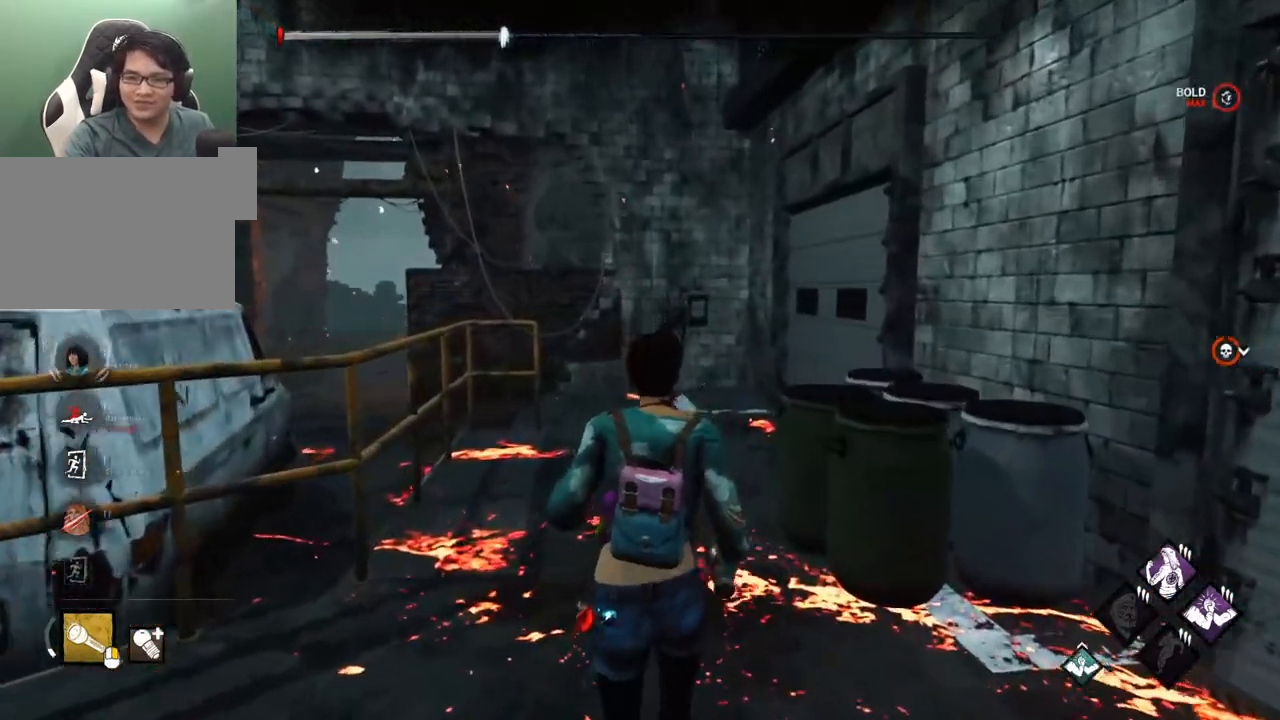
{"keys": ["d", "shift", "w"], "mouse": [], "mouse_move": "down", "events": [[250, "d", "down"]]}
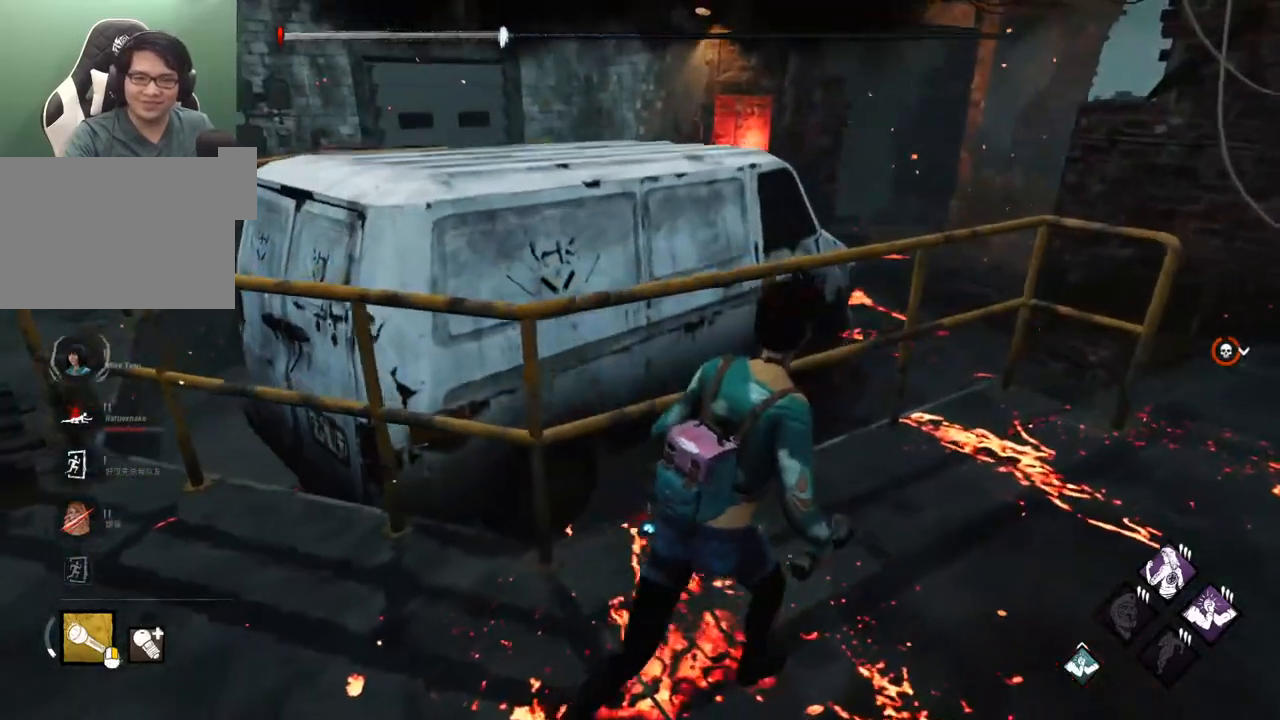
{"keys": ["d", "shift"], "mouse": [], "mouse_move": "still", "events": [[317, "w", "up"]]}
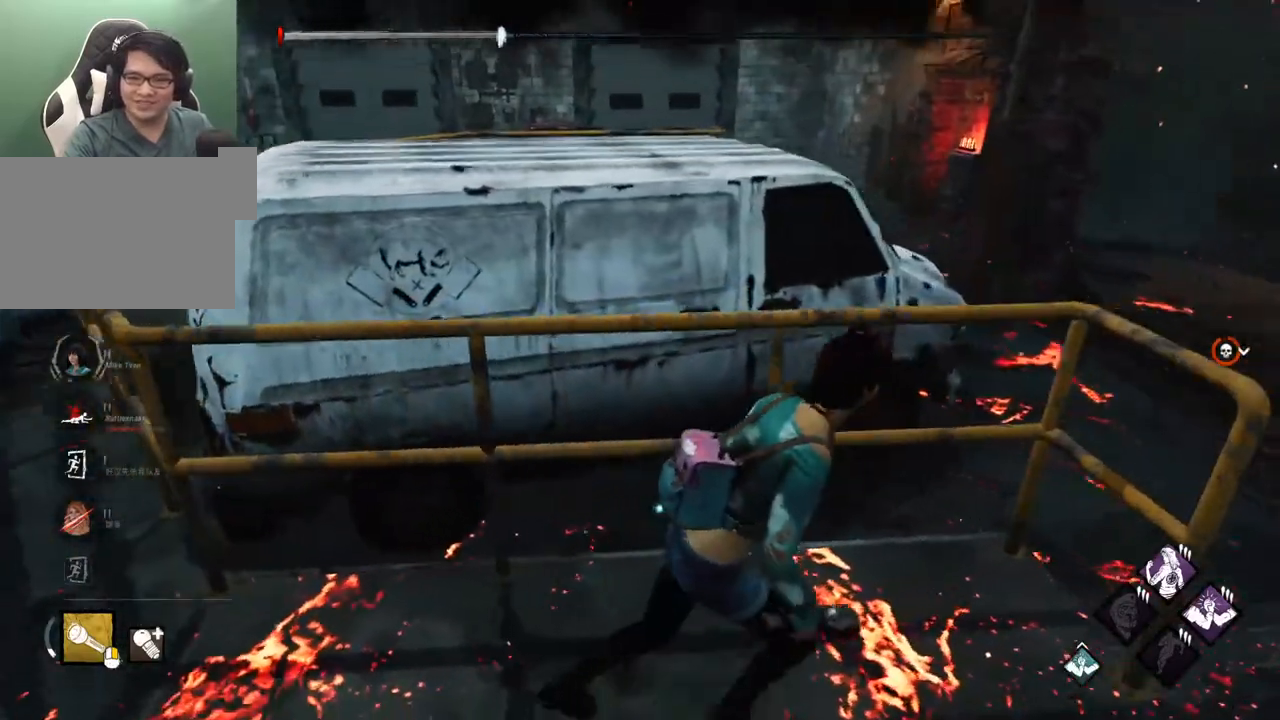
{"keys": ["d", "s", "shift"], "mouse": [], "mouse_move": "up", "events": [[83, "s", "down"]]}
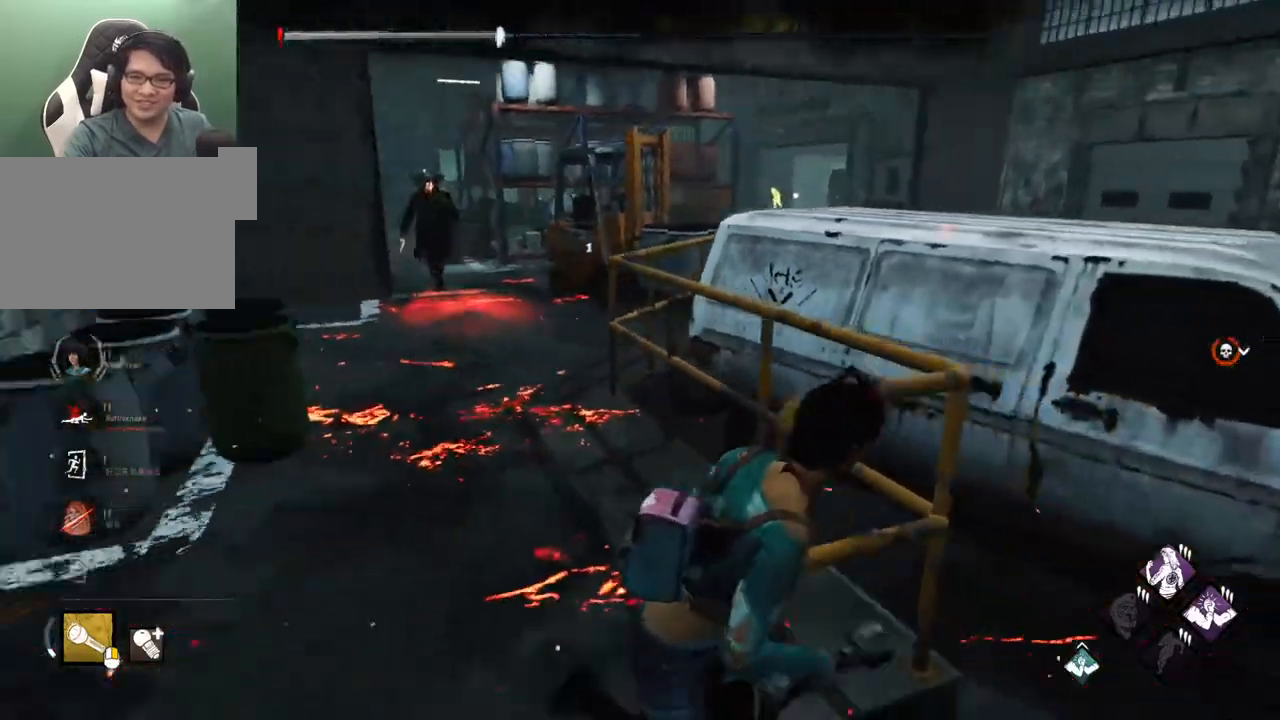
{"keys": ["d", "shift", "w"], "mouse": [], "mouse_move": "right", "events": [[117, "s", "up"], [383, "w", "down"]]}
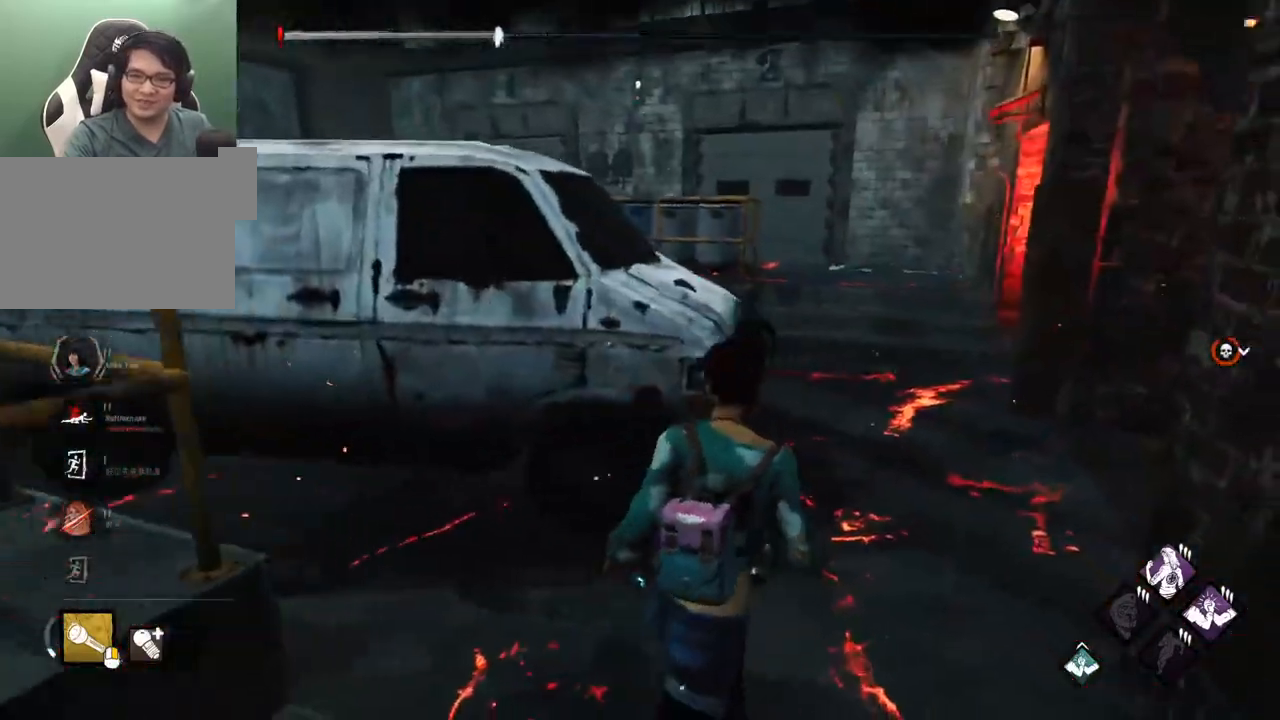
{"keys": ["shift", "w"], "mouse": [], "mouse_move": "up-right", "events": [[267, "d", "up"]]}